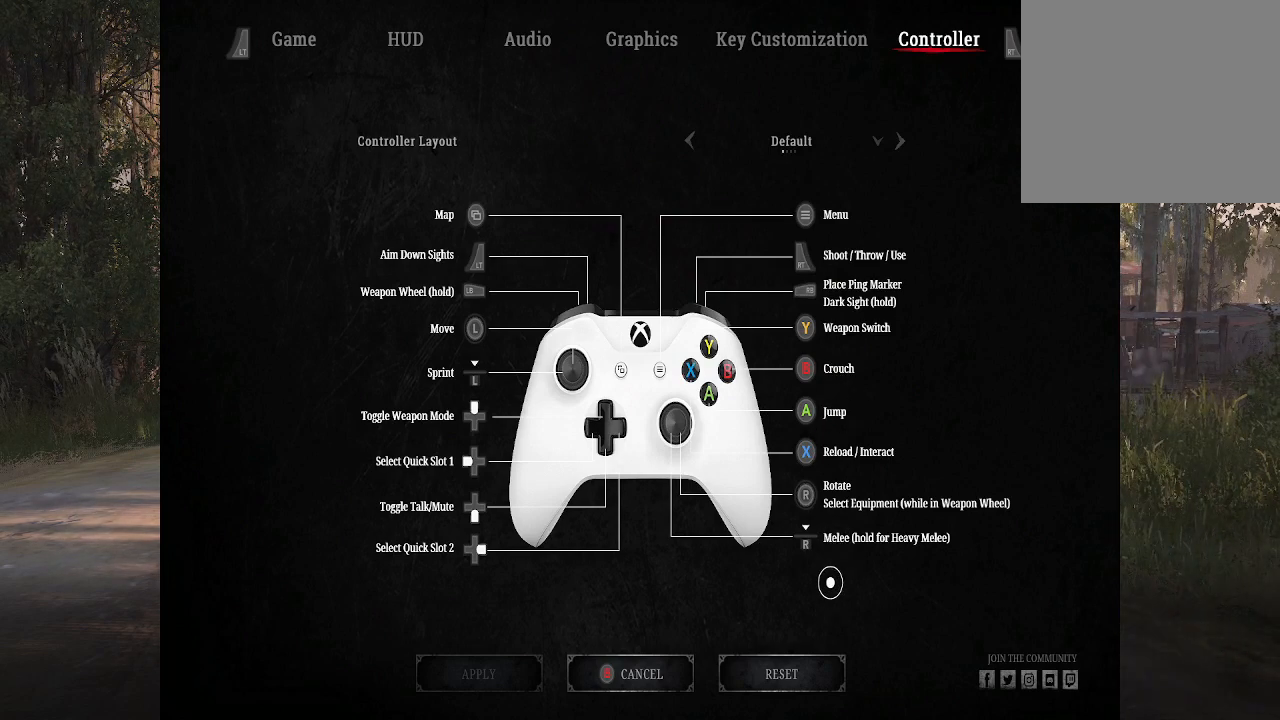
Gameplay with a controller (Xbox layout); each line is a JSON object with the inputs held at the frame after it. "events" lists button and stick changes between this image and that frame as [ms after this image, input, new state], when the widget could be followed in between.
{"buttons": [], "left_stick": "center", "right_stick": "center", "events": []}
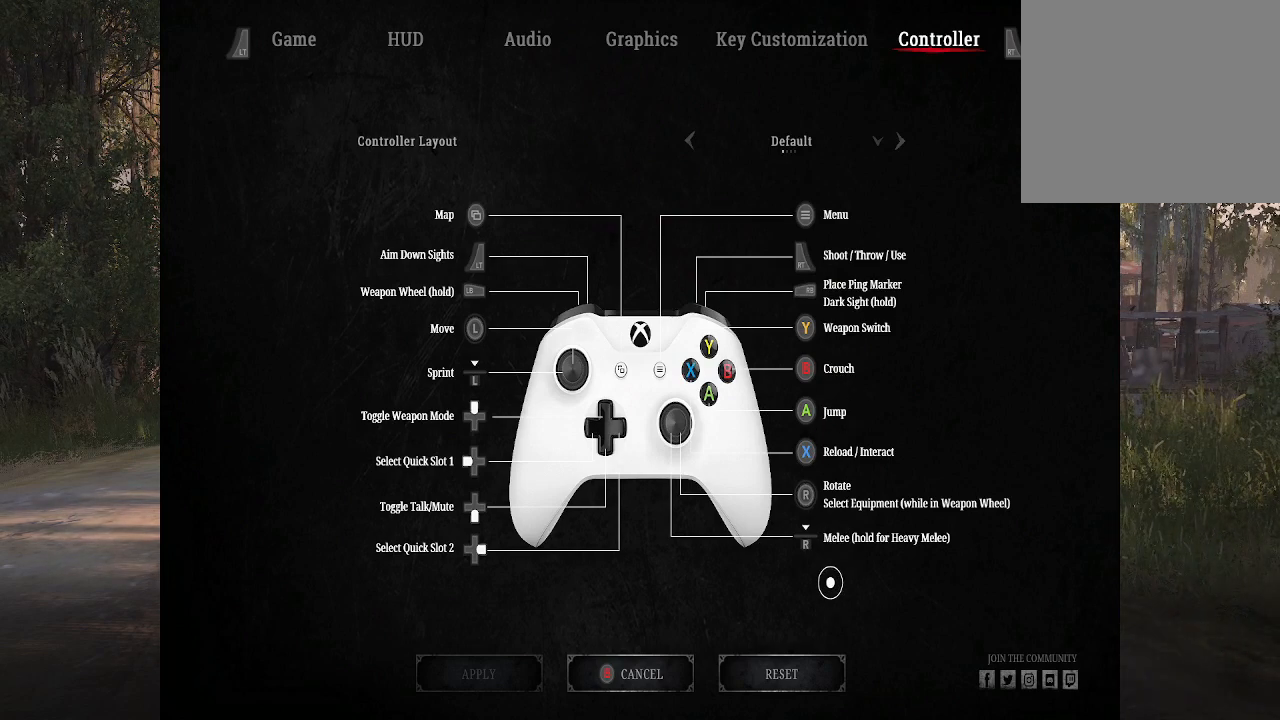
{"buttons": [], "left_stick": "up", "right_stick": "center", "events": [[133, "B", "down"], [267, "B", "up"], [333, "B", "down"], [467, "B", "up"], [467, "left_stick", "up"]]}
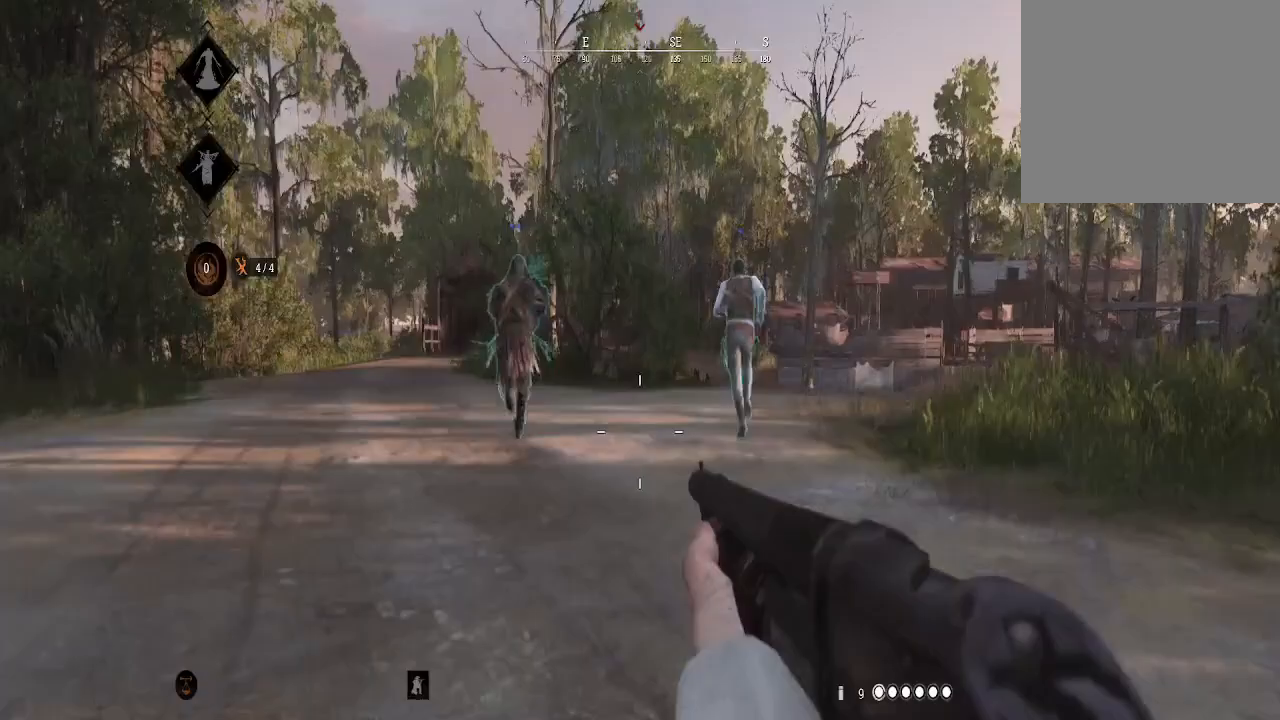
{"buttons": [], "left_stick": "up", "right_stick": "center", "events": [[300, "L3", "down"], [500, "L3", "up"]]}
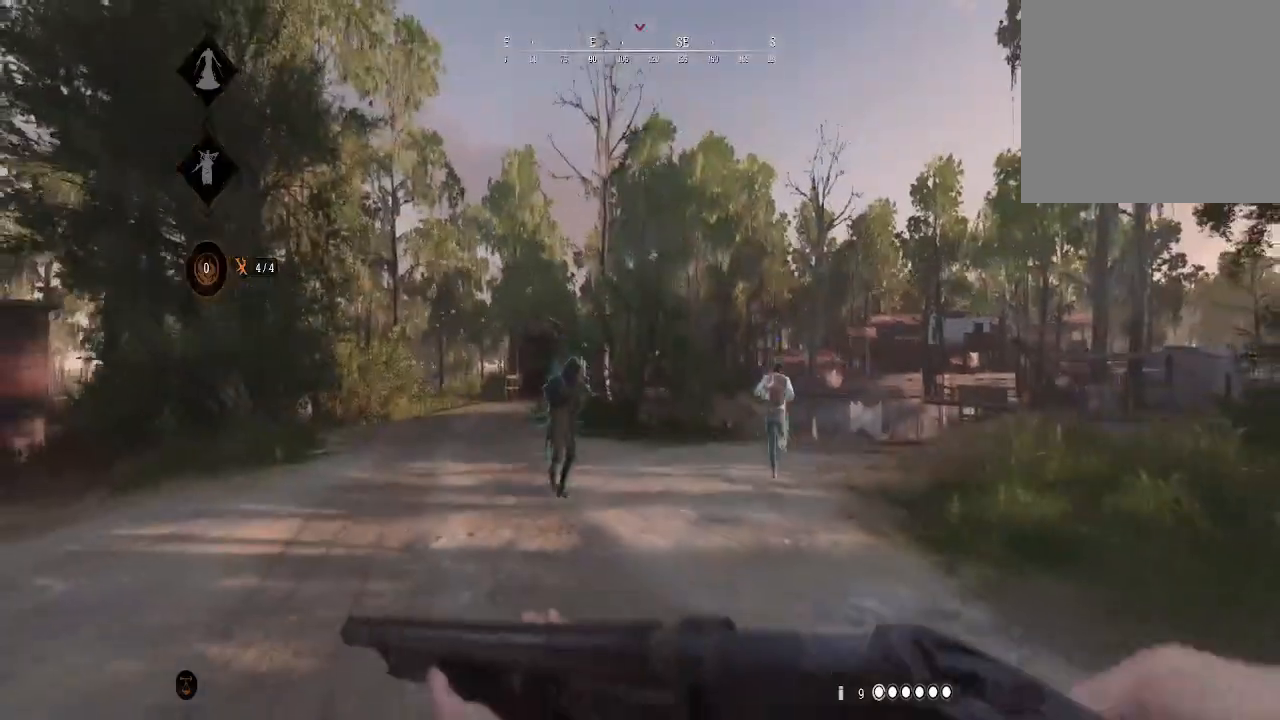
{"buttons": ["DPAD_DOWN"], "left_stick": "up", "right_stick": "center", "events": [[433, "DPAD_DOWN", "down"]]}
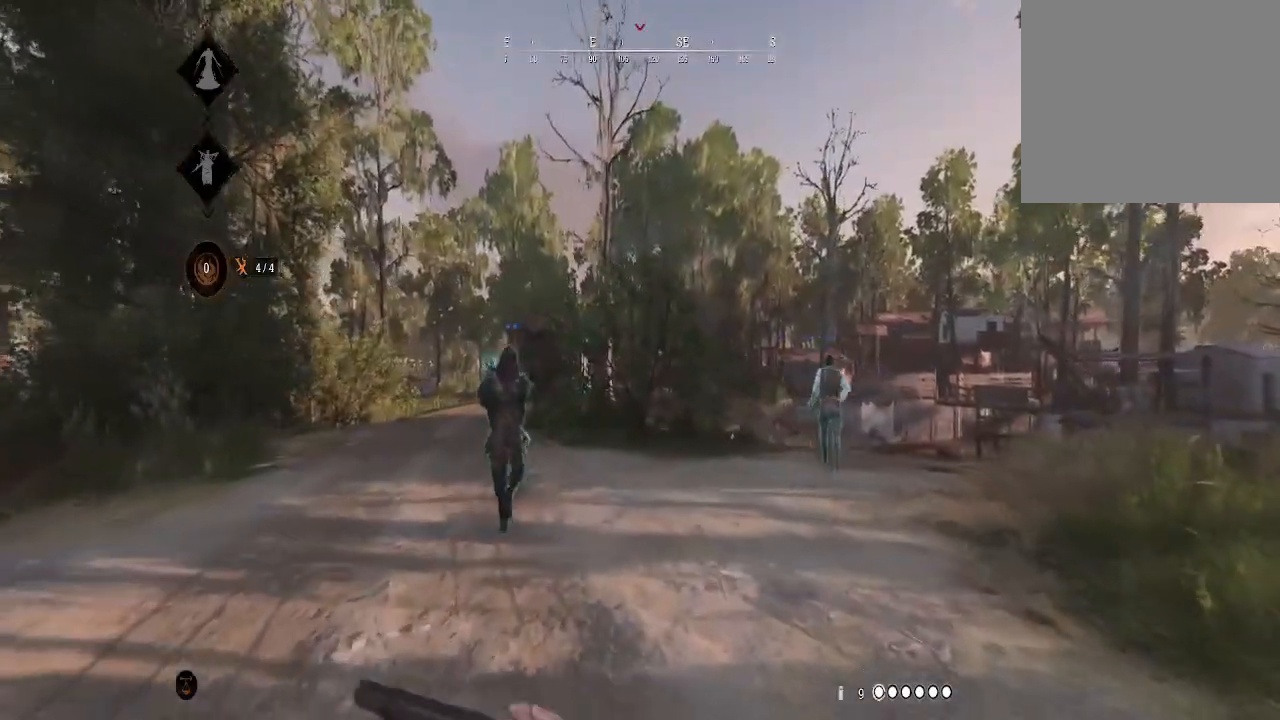
{"buttons": [], "left_stick": "up", "right_stick": "center", "events": [[333, "DPAD_DOWN", "up"]]}
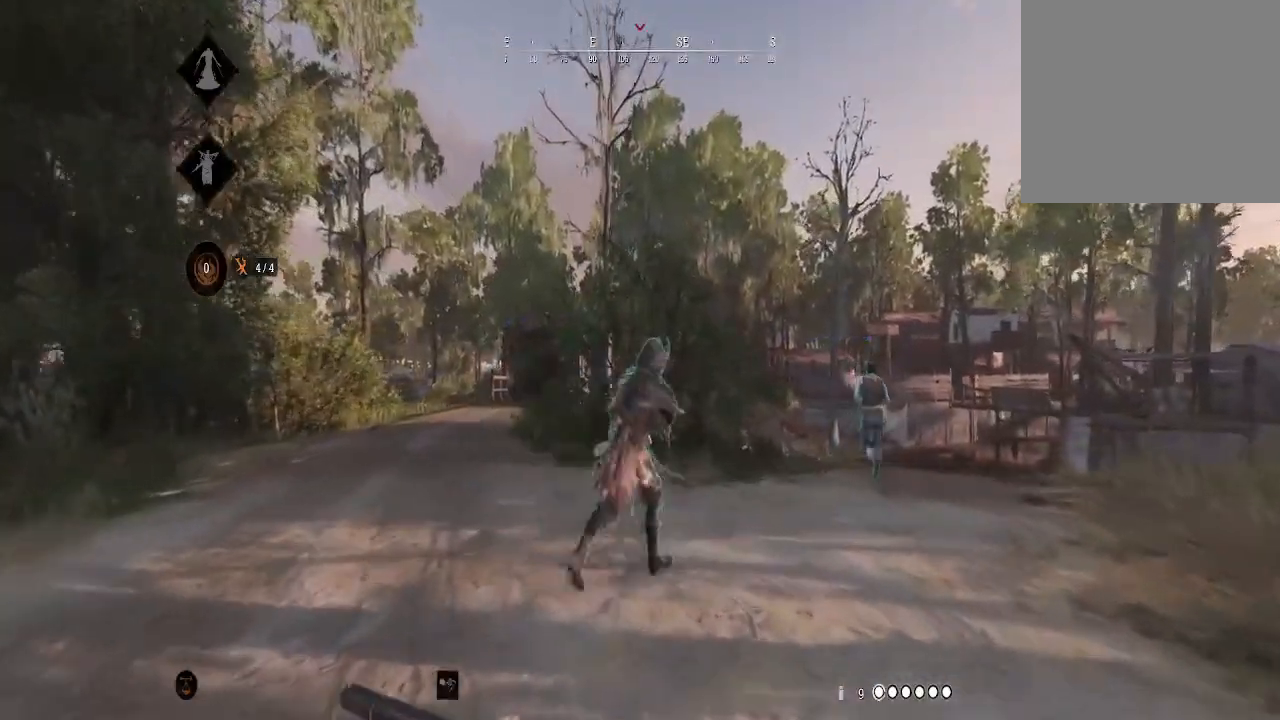
{"buttons": ["DPAD_DOWN"], "left_stick": "up", "right_stick": "center", "events": [[300, "DPAD_DOWN", "down"]]}
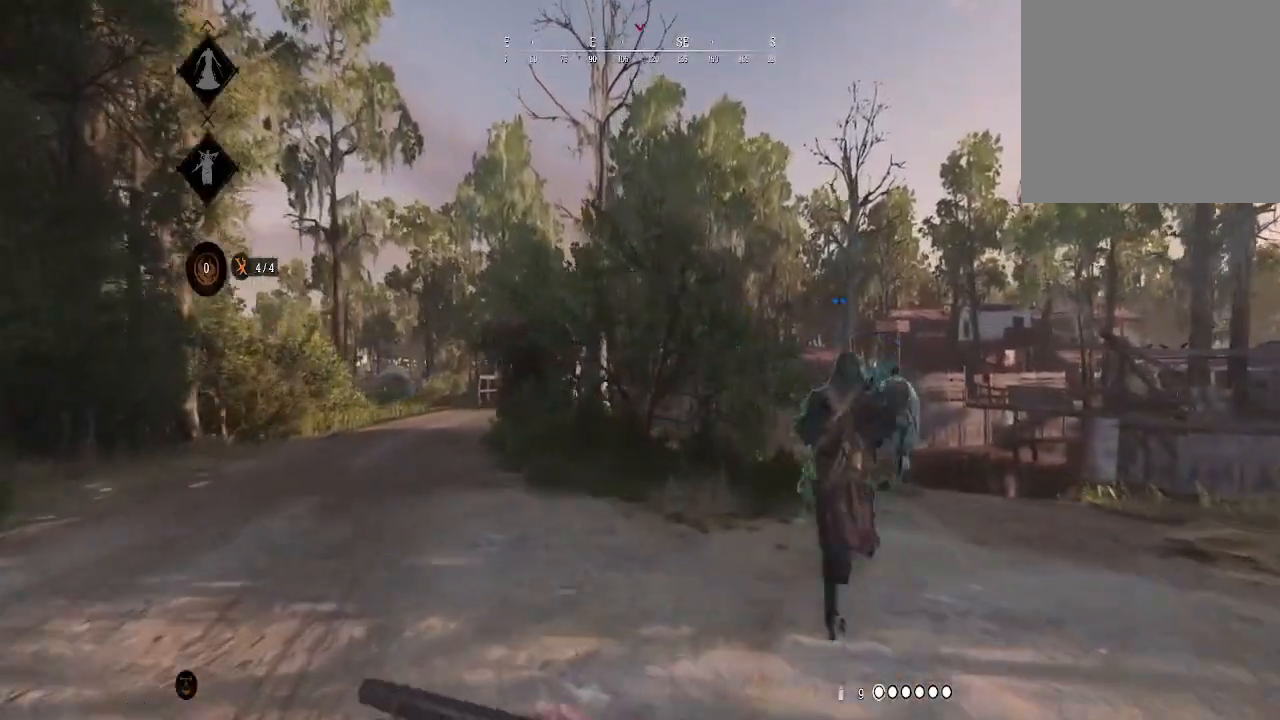
{"buttons": [], "left_stick": "up", "right_stick": "center", "events": [[100, "DPAD_DOWN", "up"], [233, "DPAD_DOWN", "down"], [433, "DPAD_DOWN", "up"]]}
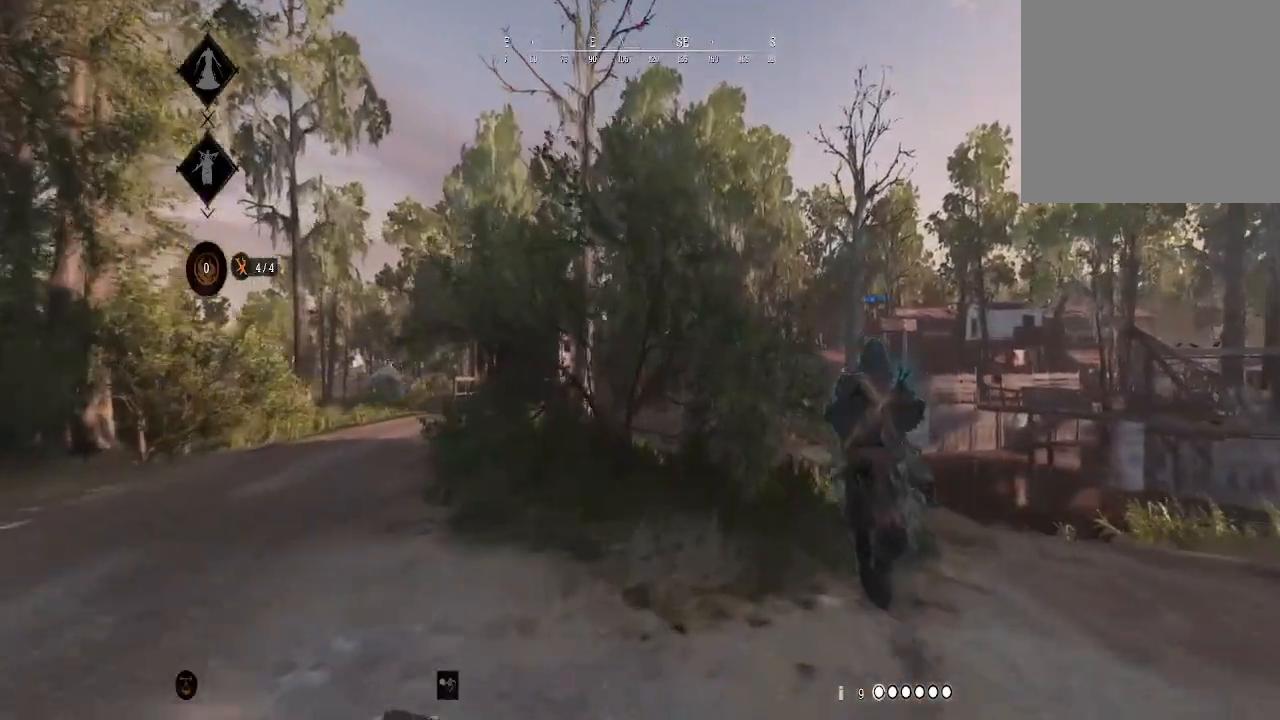
{"buttons": ["DPAD_DOWN"], "left_stick": "up", "right_stick": "center", "events": [[100, "right_stick", "right"], [300, "right_stick", "center"], [467, "DPAD_DOWN", "down"]]}
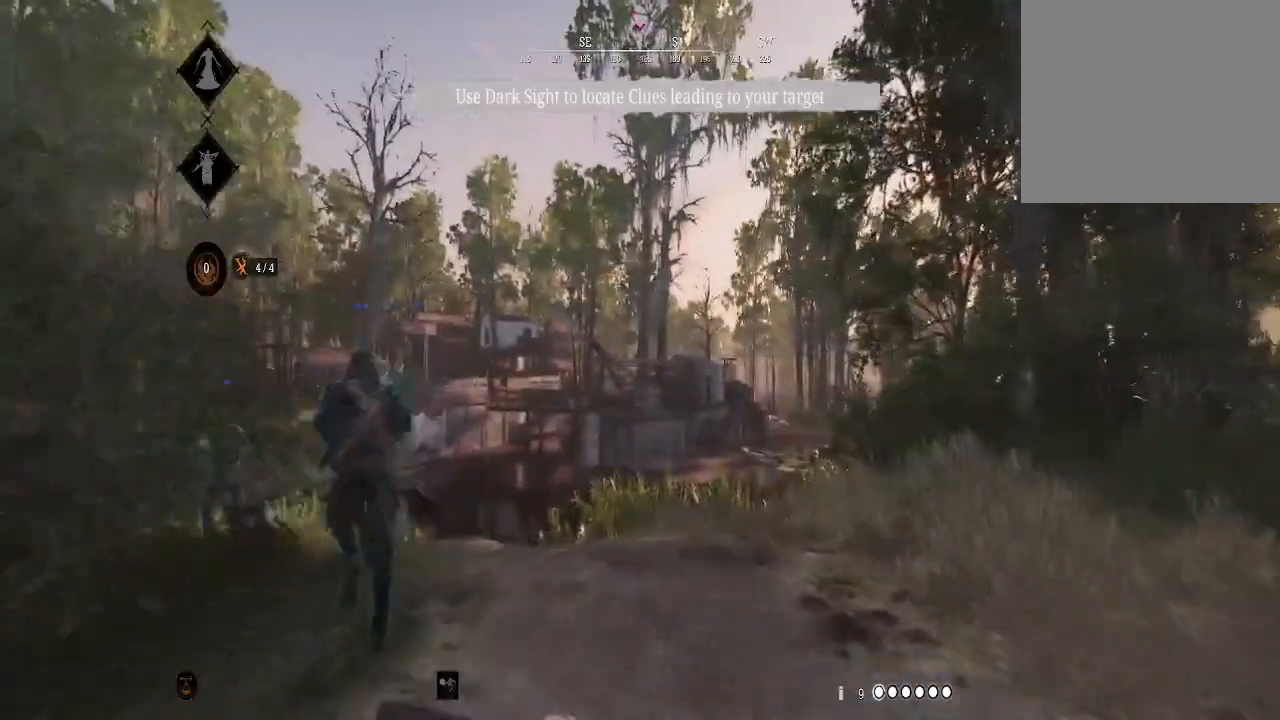
{"buttons": [], "left_stick": "up", "right_stick": "left", "events": [[167, "DPAD_DOWN", "up"], [400, "right_stick", "left"]]}
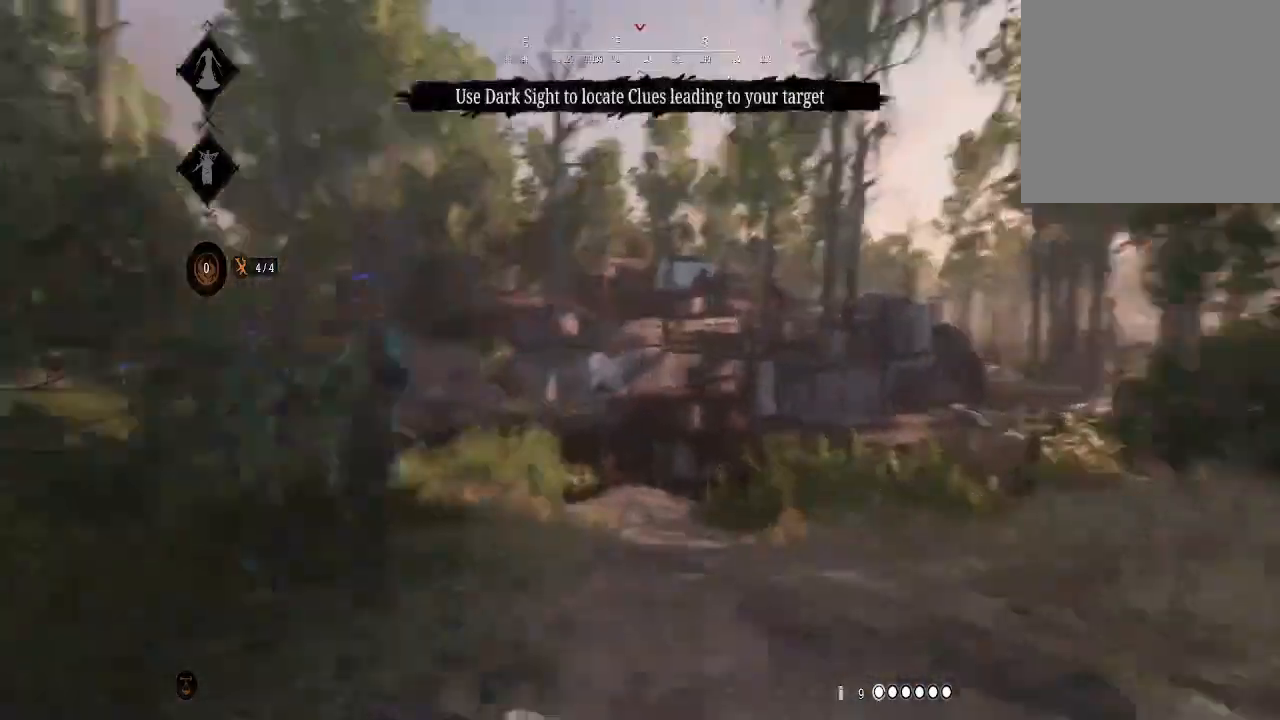
{"buttons": [], "left_stick": "up", "right_stick": "center", "events": [[133, "right_stick", "center"]]}
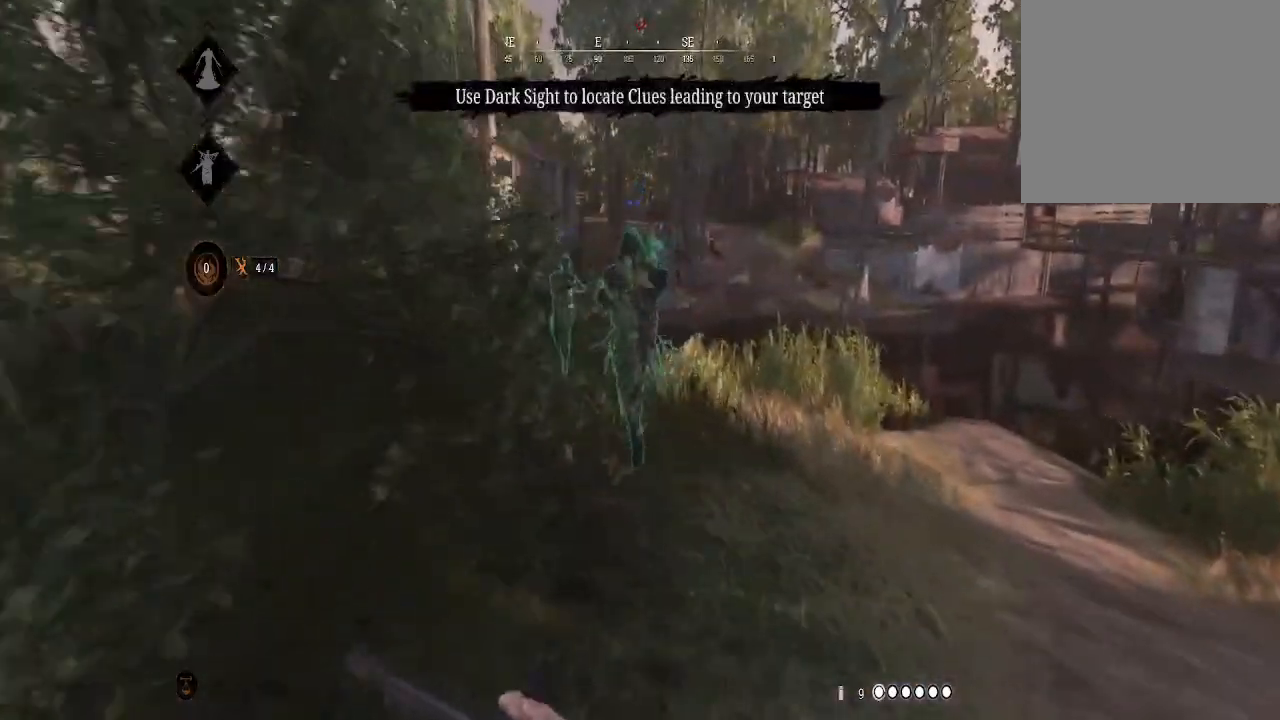
{"buttons": [], "left_stick": "up", "right_stick": "left", "events": [[467, "right_stick", "left"]]}
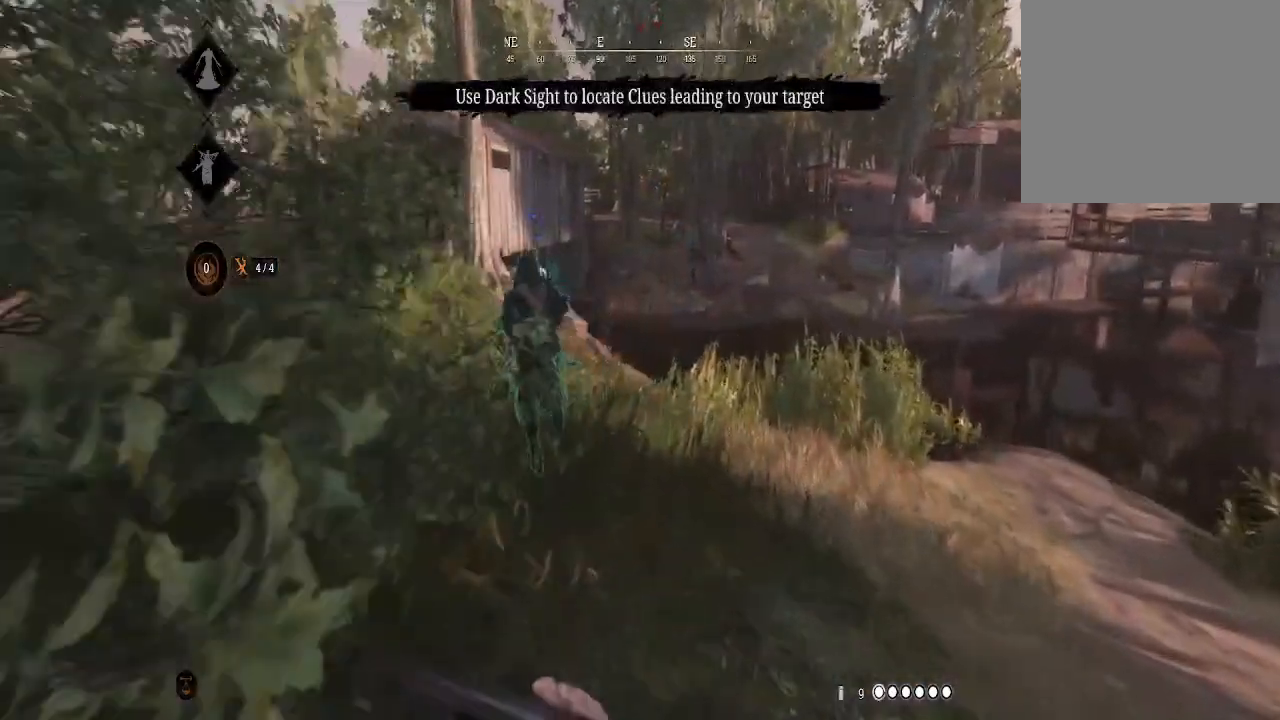
{"buttons": [], "left_stick": "up", "right_stick": "center", "events": [[167, "right_stick", "center"]]}
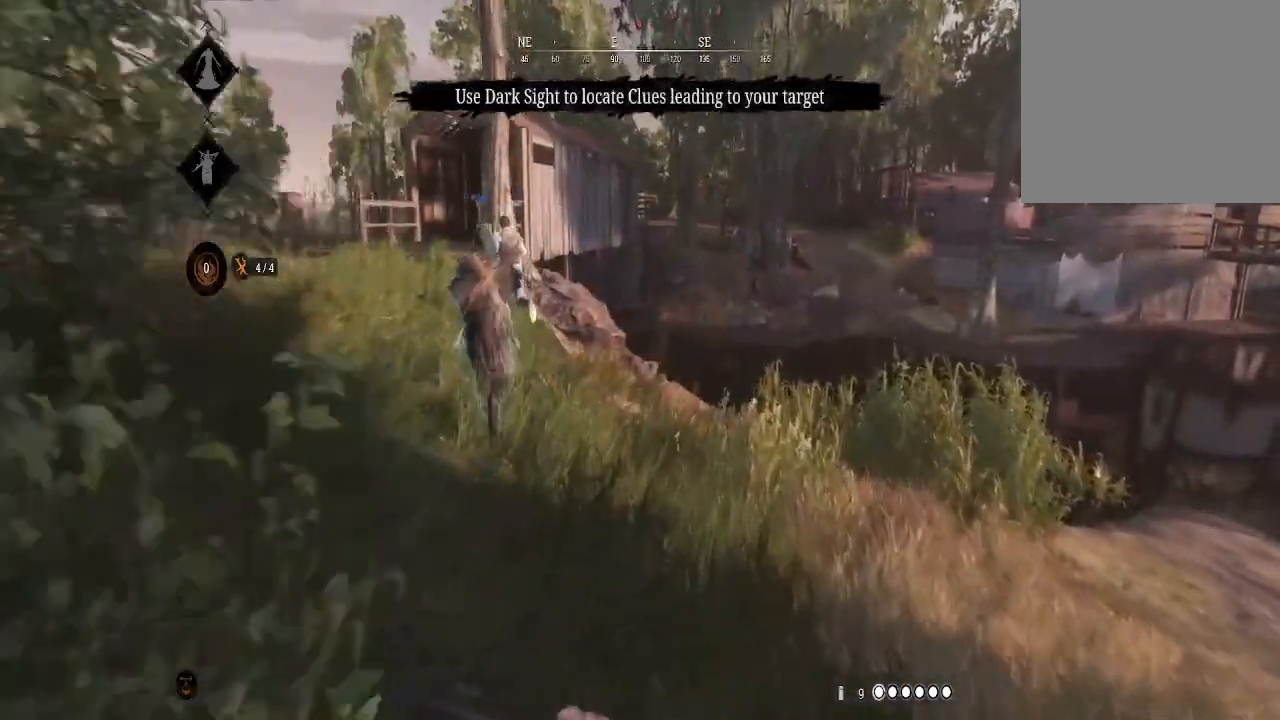
{"buttons": [], "left_stick": "up", "right_stick": "center", "events": [[67, "right_stick", "left"], [233, "right_stick", "up-left"], [367, "right_stick", "center"]]}
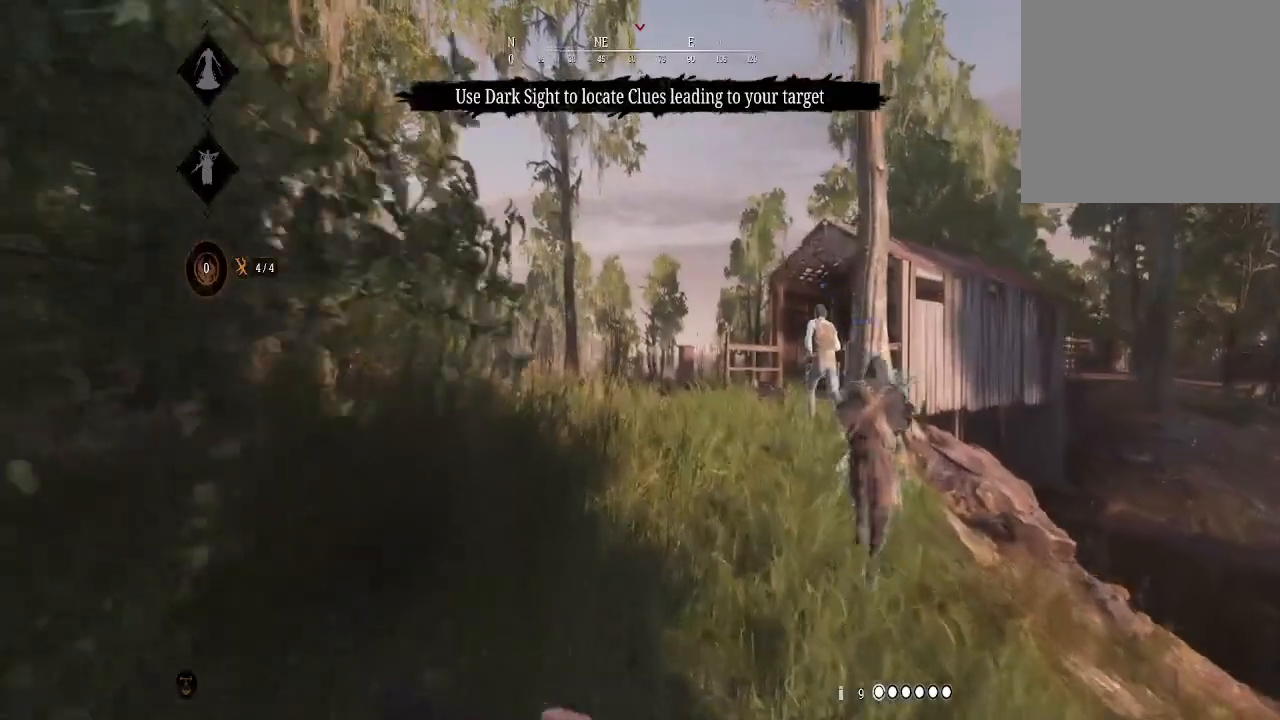
{"buttons": [], "left_stick": "up", "right_stick": "center", "events": [[200, "right_stick", "right"], [333, "right_stick", "center"]]}
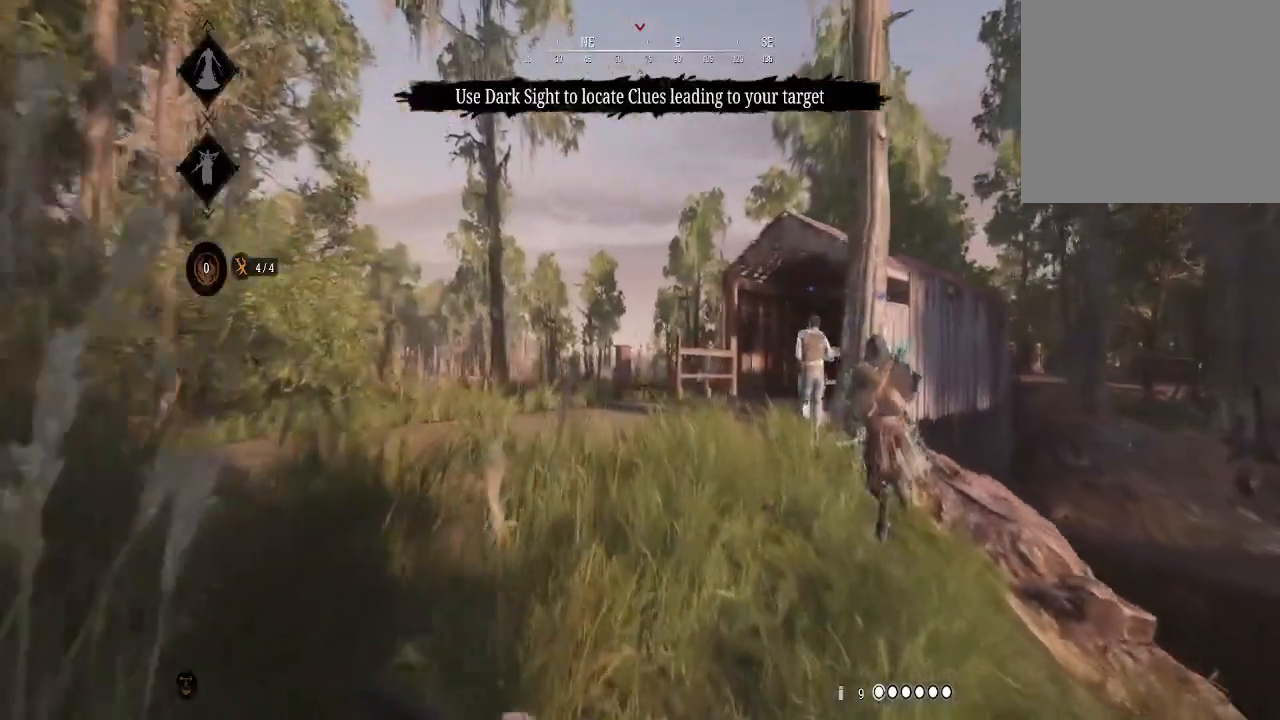
{"buttons": [], "left_stick": "up", "right_stick": "center", "events": [[133, "right_stick", "right"], [300, "right_stick", "center"]]}
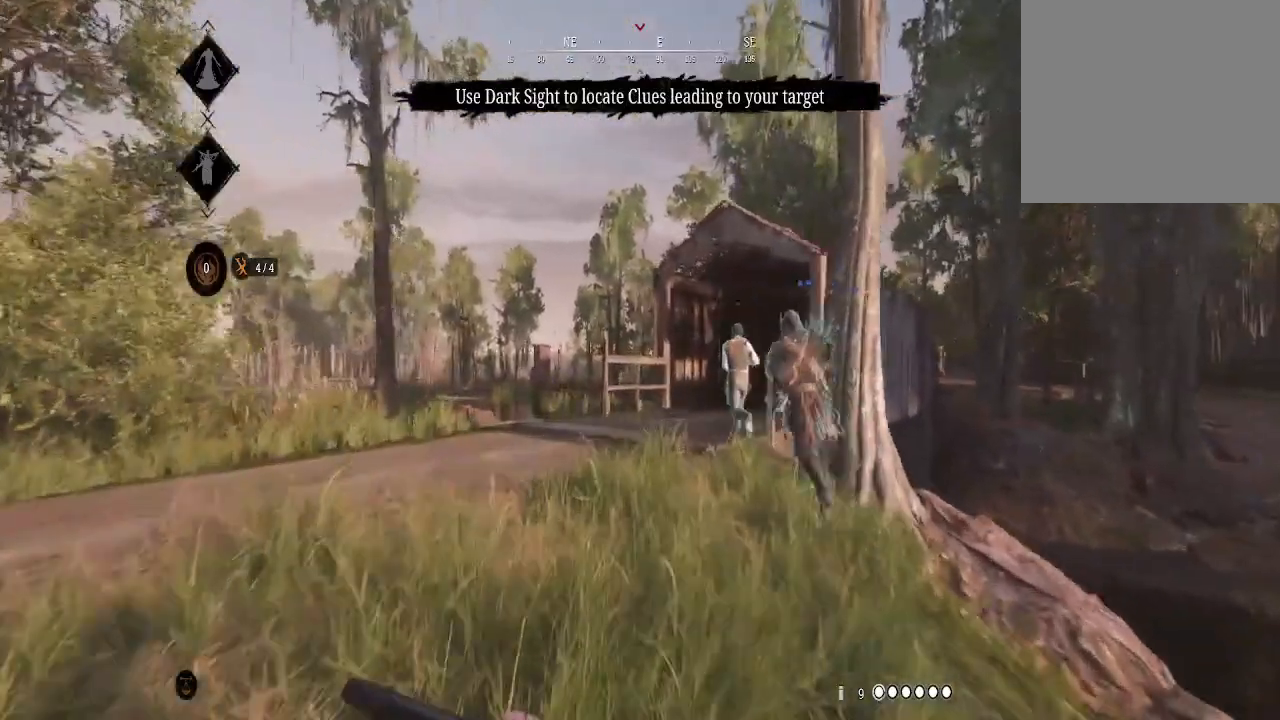
{"buttons": [], "left_stick": "up", "right_stick": "center", "events": []}
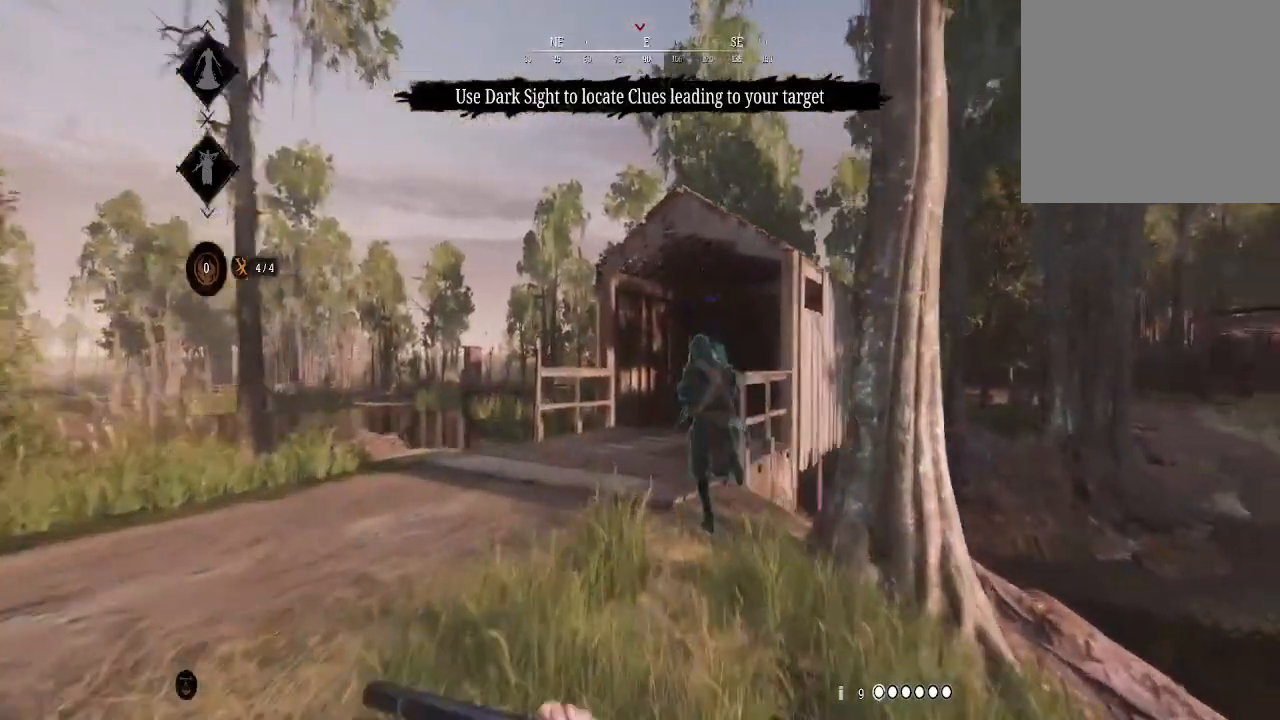
{"buttons": [], "left_stick": "up", "right_stick": "center", "events": []}
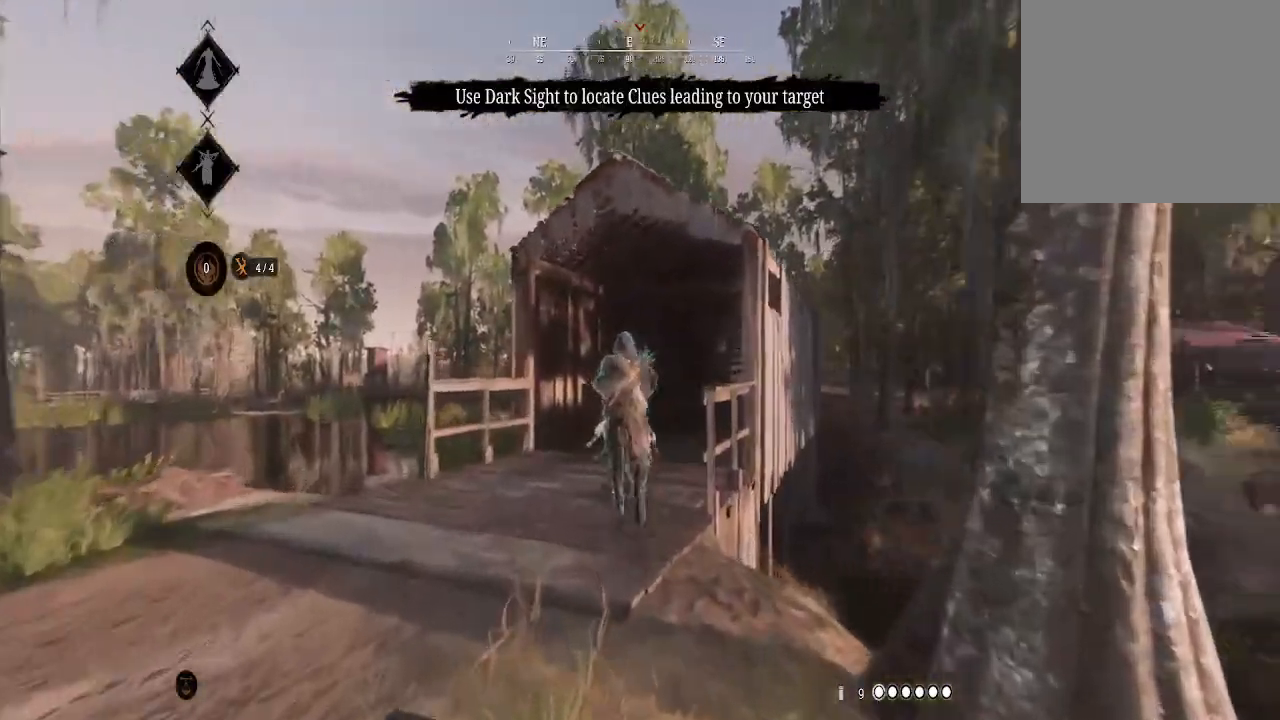
{"buttons": [], "left_stick": "up", "right_stick": "center", "events": []}
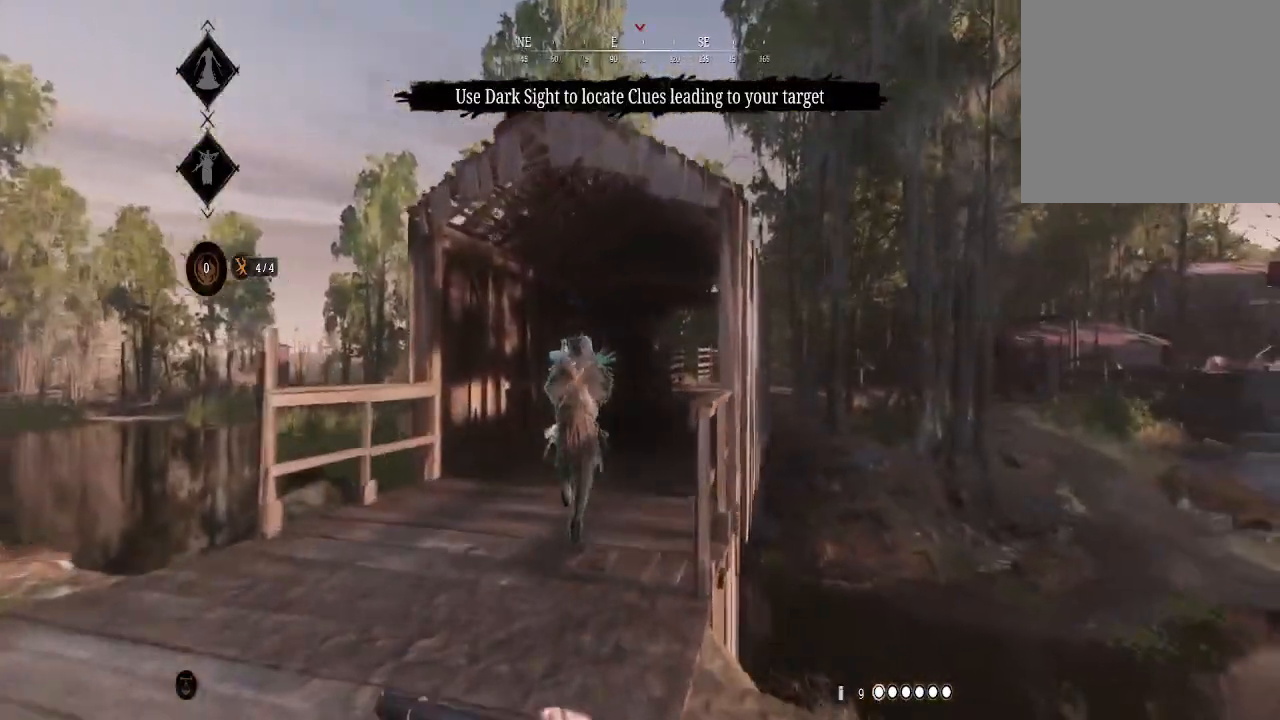
{"buttons": [], "left_stick": "up", "right_stick": "center", "events": []}
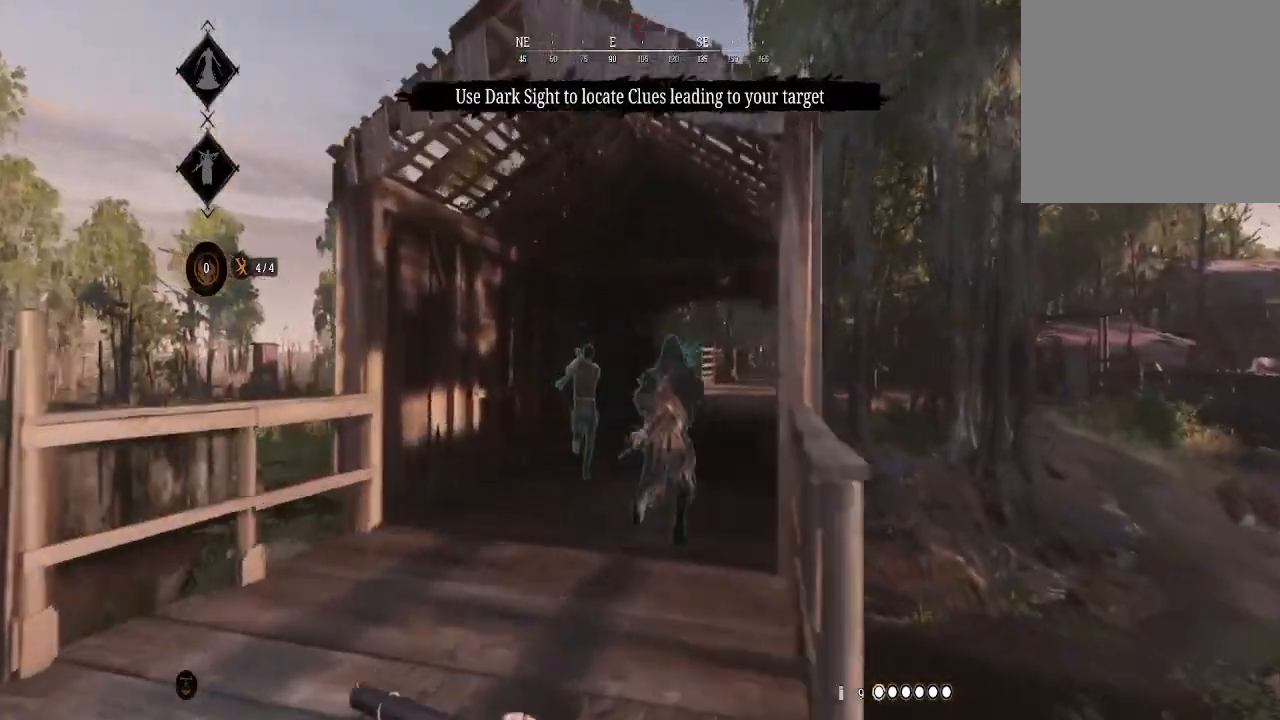
{"buttons": [], "left_stick": "up", "right_stick": "center", "events": [[167, "right_stick", "right"], [333, "right_stick", "center"]]}
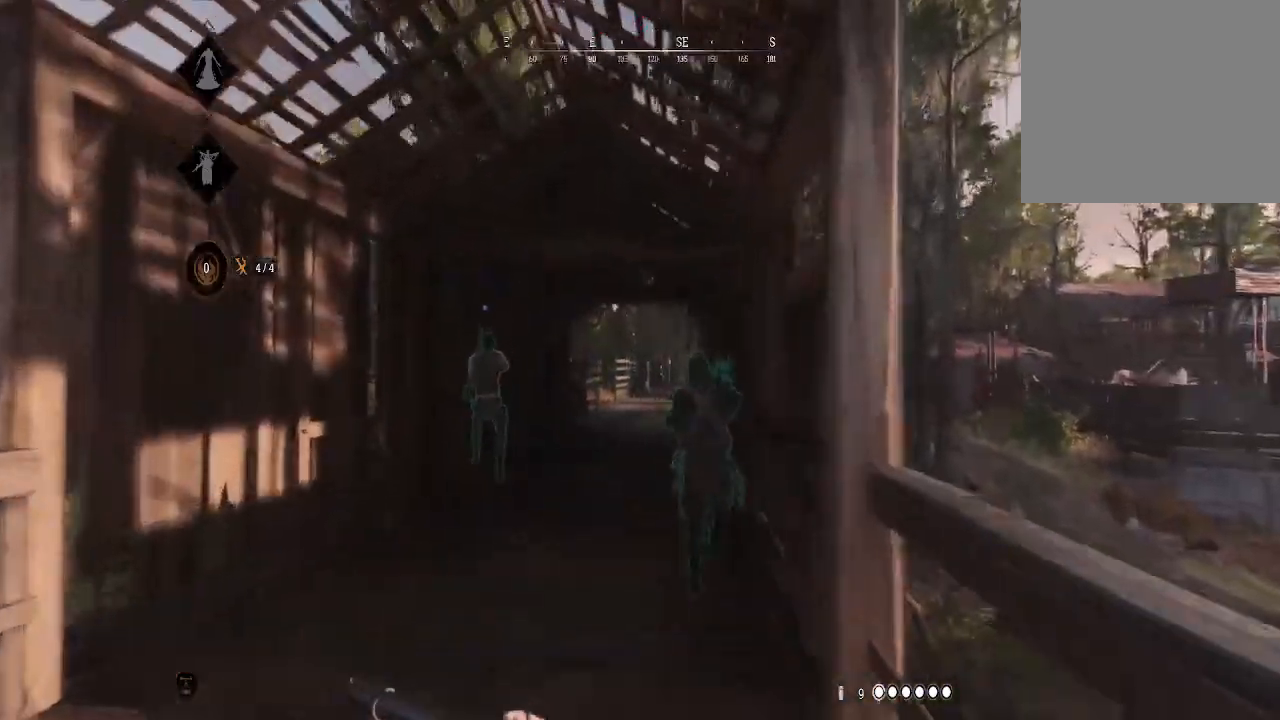
{"buttons": [], "left_stick": "up", "right_stick": "center", "events": []}
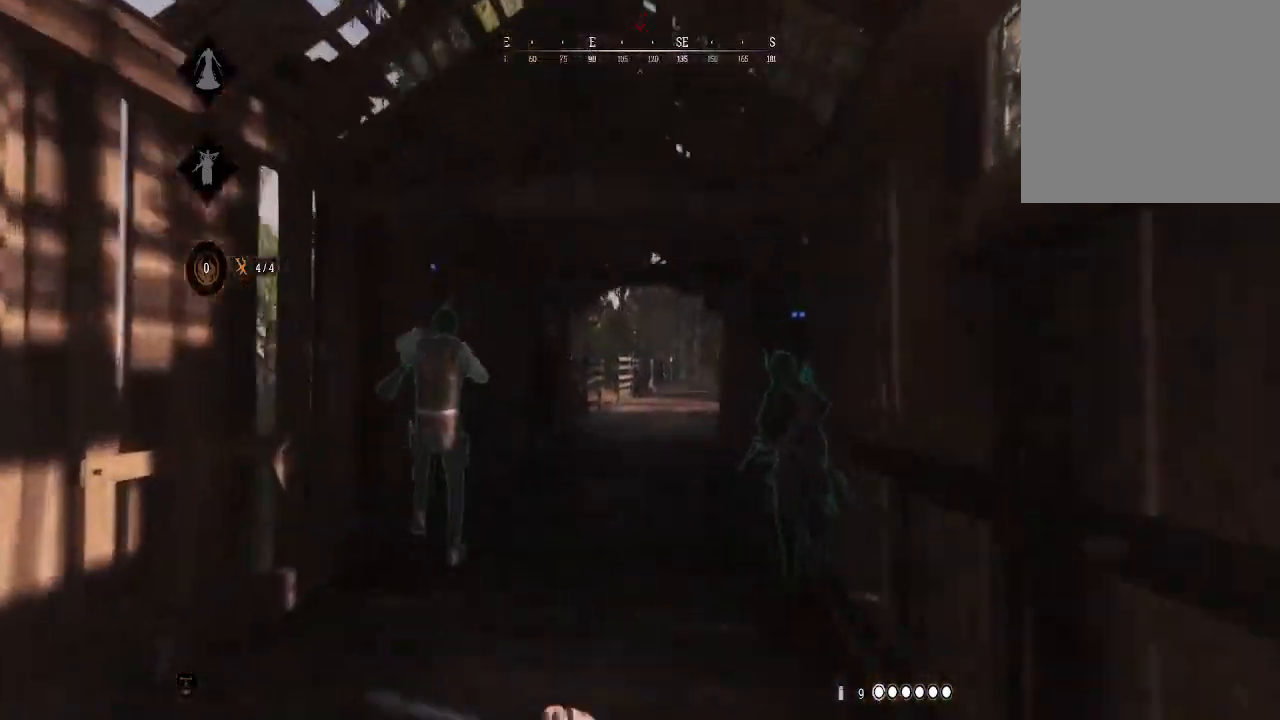
{"buttons": [], "left_stick": "center", "right_stick": "left", "events": [[300, "left_stick", "up-right"], [400, "left_stick", "center"], [467, "right_stick", "left"]]}
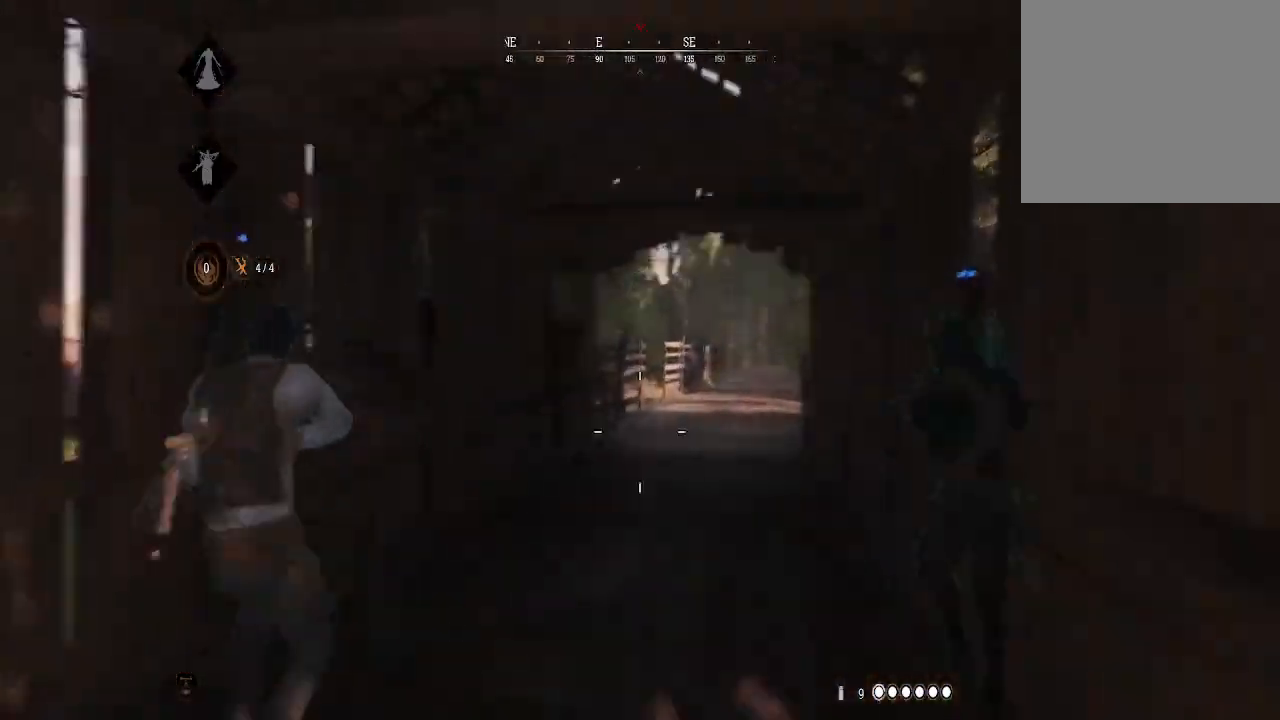
{"buttons": [], "left_stick": "center", "right_stick": "center", "events": [[167, "right_stick", "center"], [200, "left_stick", "down-right"], [500, "left_stick", "center"]]}
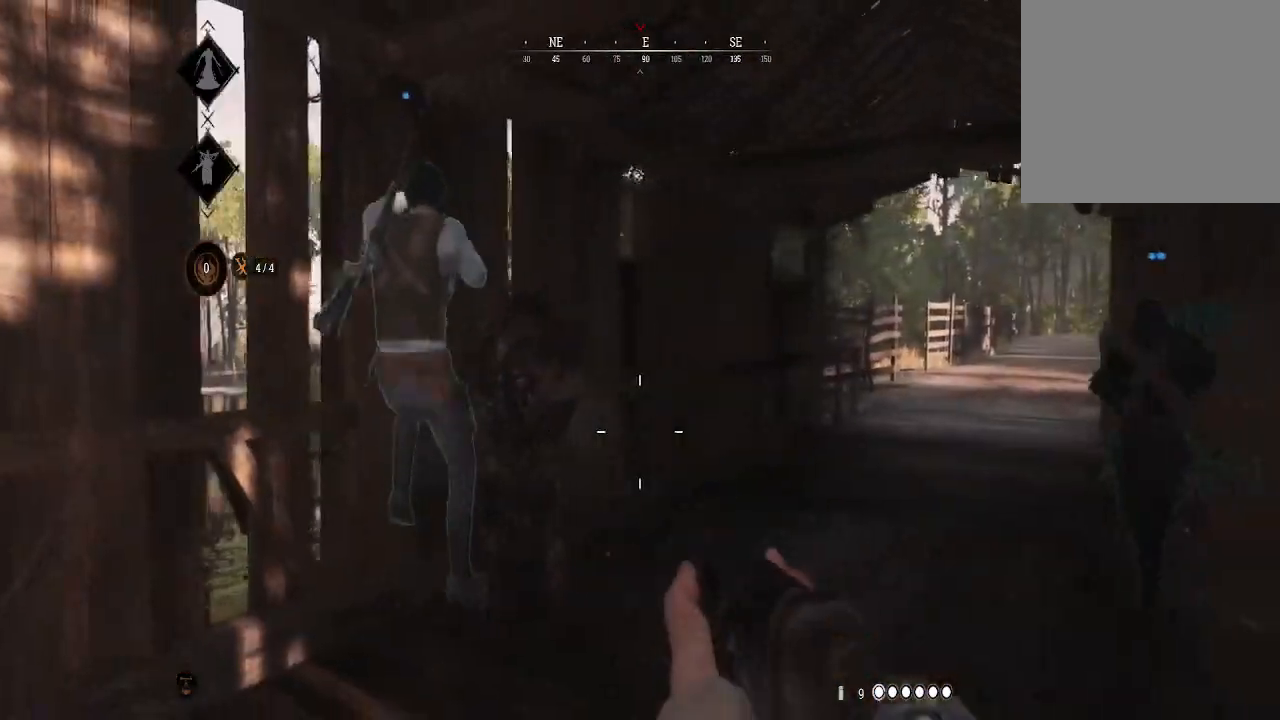
{"buttons": [], "left_stick": "up-right", "right_stick": "left", "events": [[67, "left_stick", "up"], [100, "right_stick", "left"], [233, "left_stick", "up-right"], [233, "right_stick", "center"], [400, "right_stick", "left"]]}
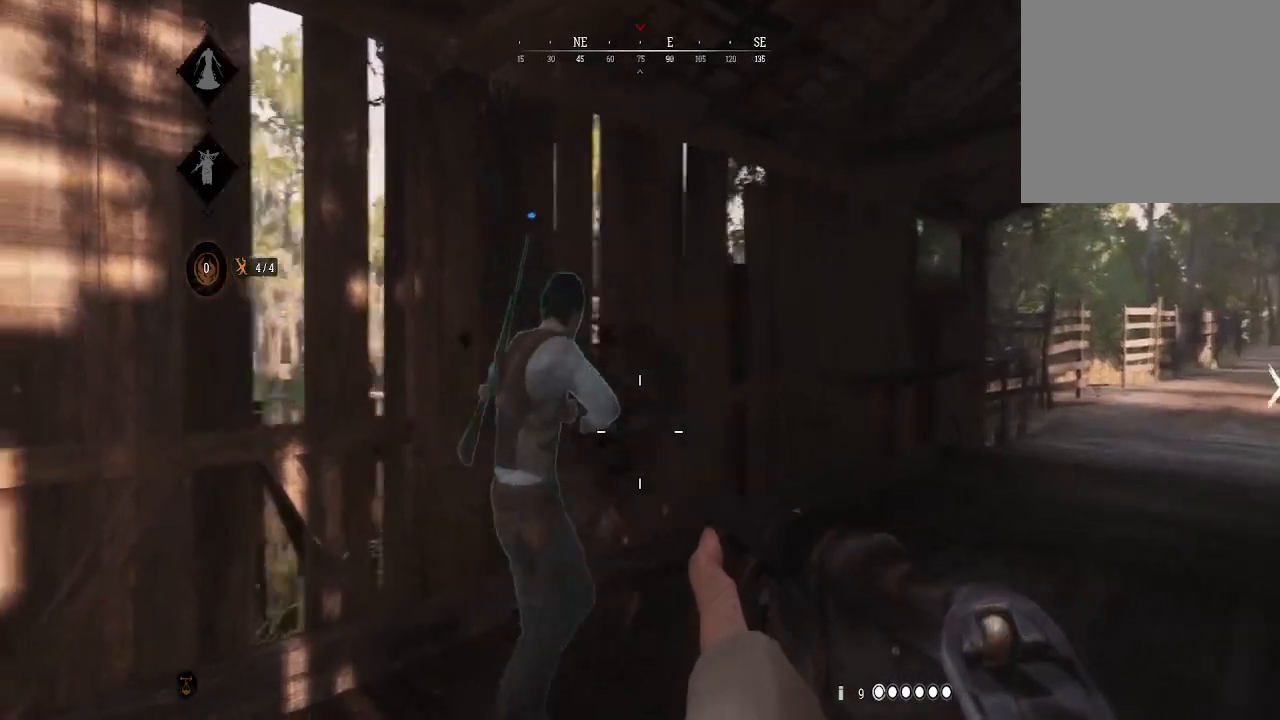
{"buttons": [], "left_stick": "up-right", "right_stick": "center", "events": [[67, "right_stick", "center"], [167, "right_stick", "right"], [367, "right_stick", "center"]]}
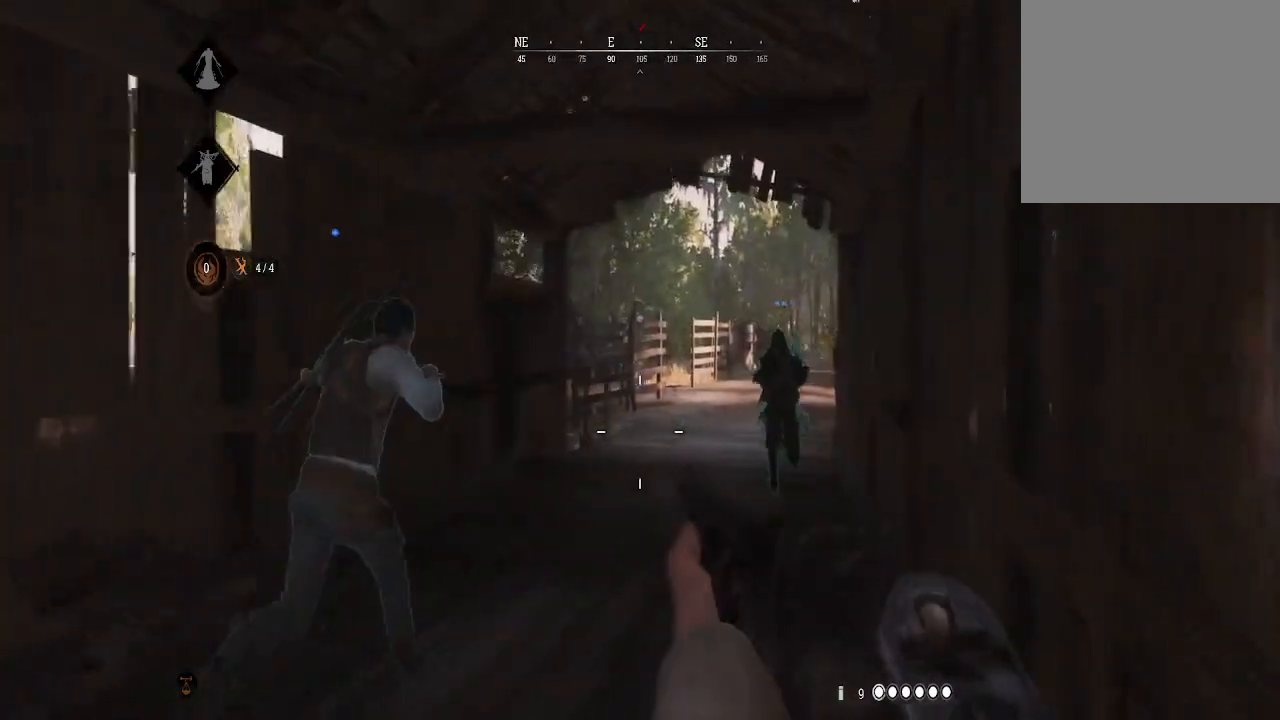
{"buttons": [], "left_stick": "up", "right_stick": "center", "events": [[67, "left_stick", "up"], [200, "Y", "down"], [333, "Y", "up"]]}
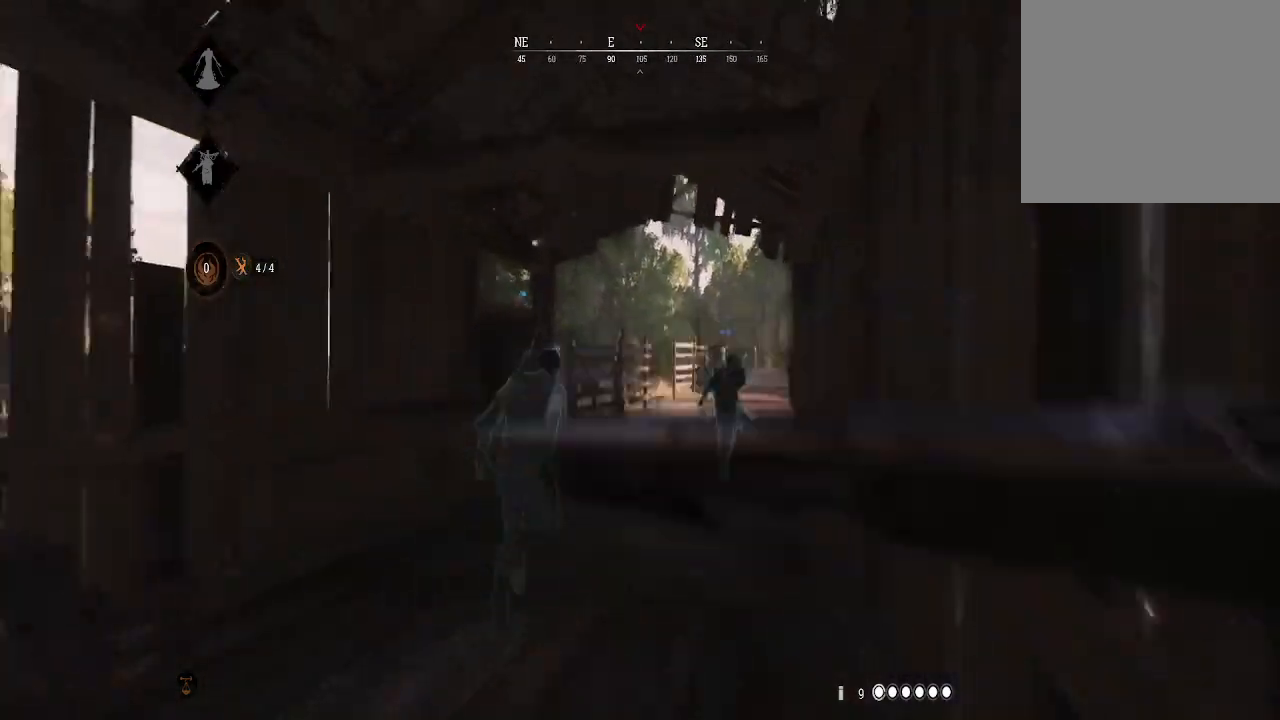
{"buttons": [], "left_stick": "up", "right_stick": "center", "events": []}
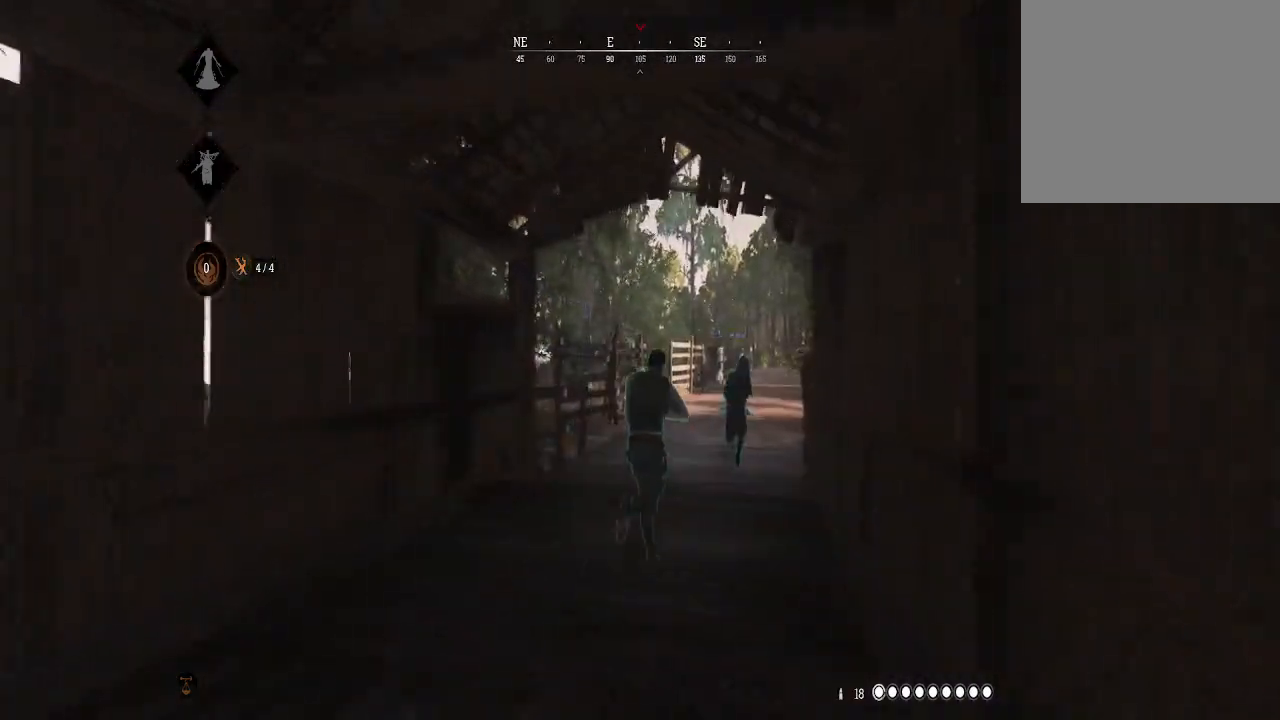
{"buttons": ["L3"], "left_stick": "up", "right_stick": "center", "events": [[467, "L3", "down"]]}
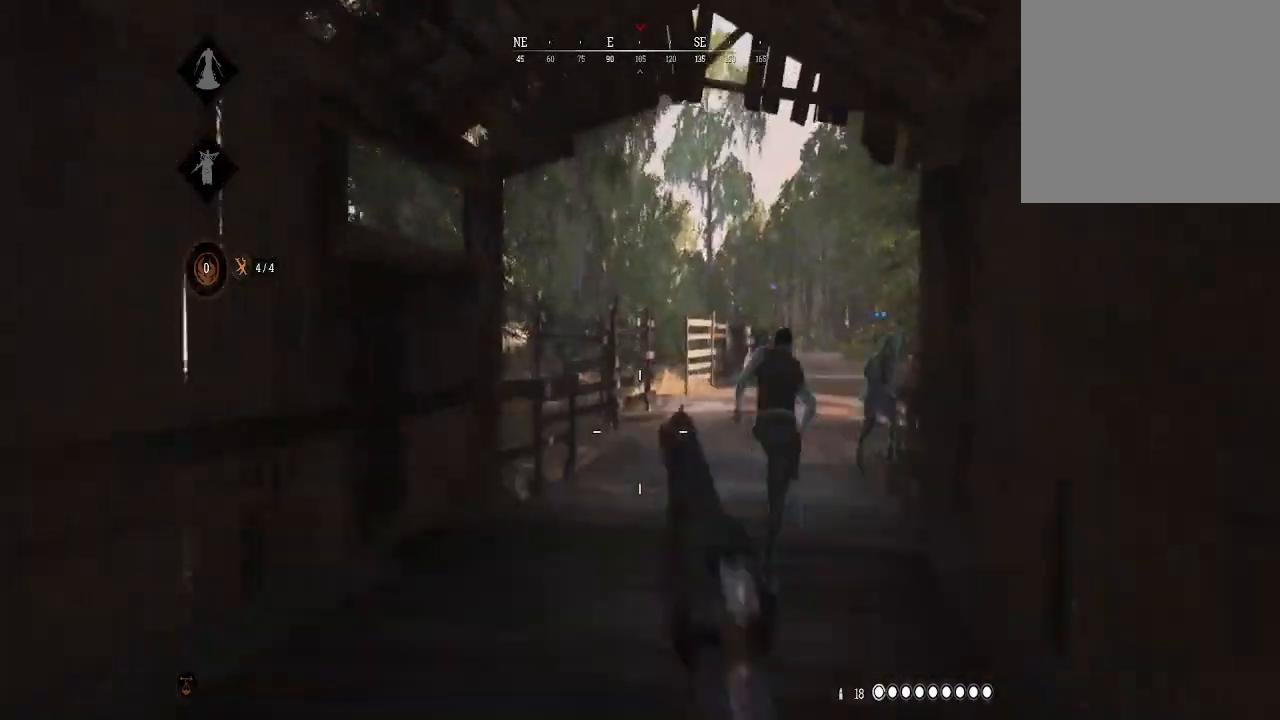
{"buttons": [], "left_stick": "up", "right_stick": "center", "events": [[167, "L3", "up"]]}
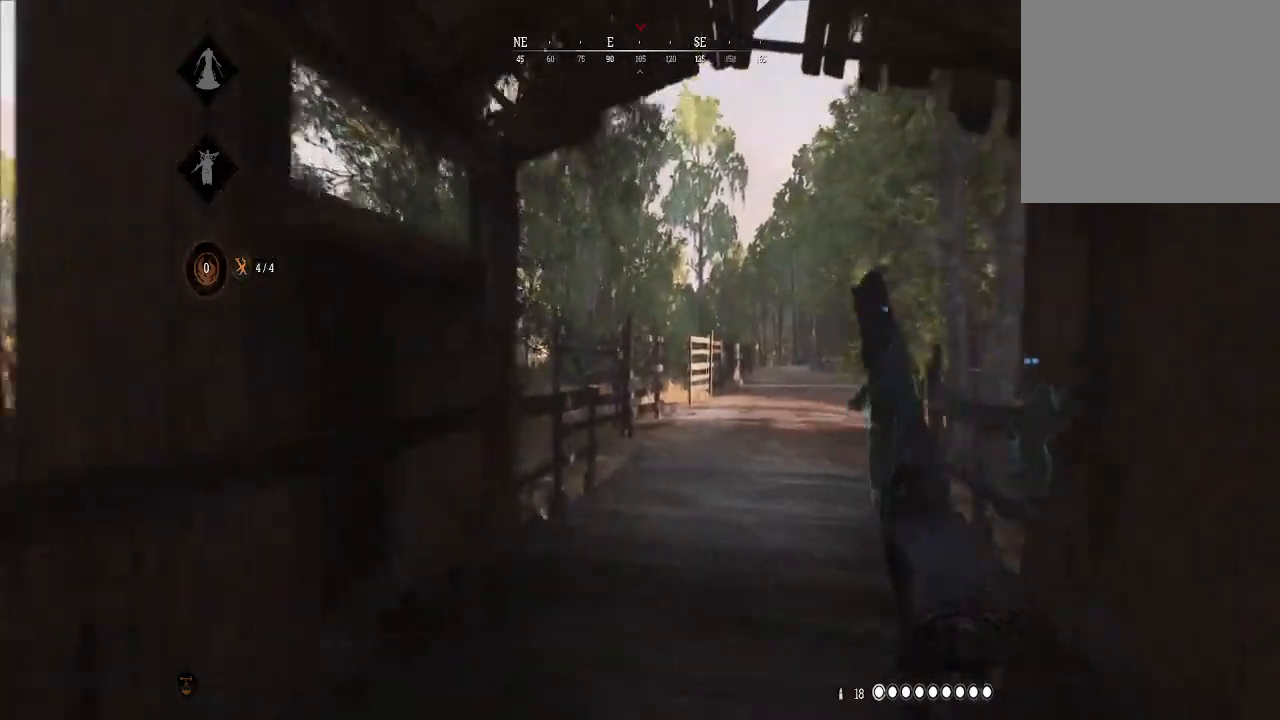
{"buttons": [], "left_stick": "up", "right_stick": "center", "events": [[33, "right_stick", "down-right"], [133, "right_stick", "center"], [233, "DPAD_UP", "down"], [400, "DPAD_UP", "up"]]}